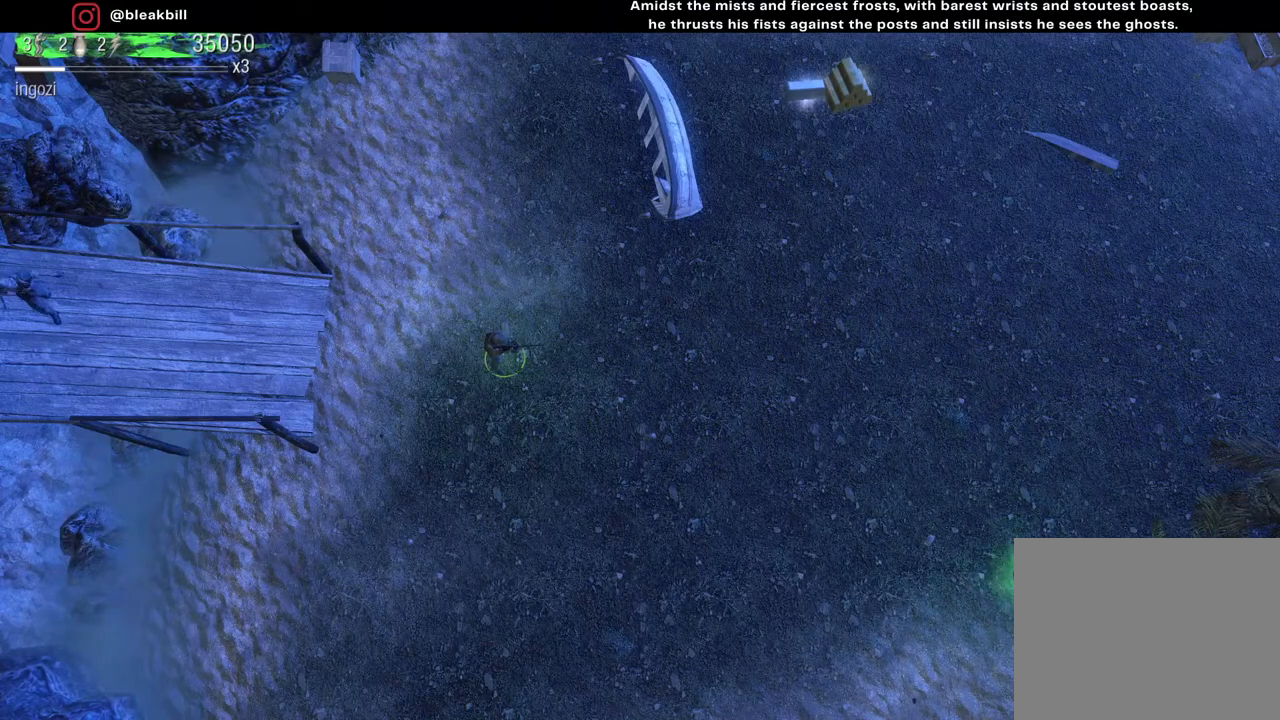
Gameplay with a controller (PlayStation layout); each line is a JSON object with the inputs held at the frame after it. "events" lists button and stick changes between this image and that frame as [ms after this image, input, new state], when the widget could be followed in between.
{"buttons": [], "left_stick": "down-right", "right_stick": "center", "events": [[283, "left_stick", "down-right"]]}
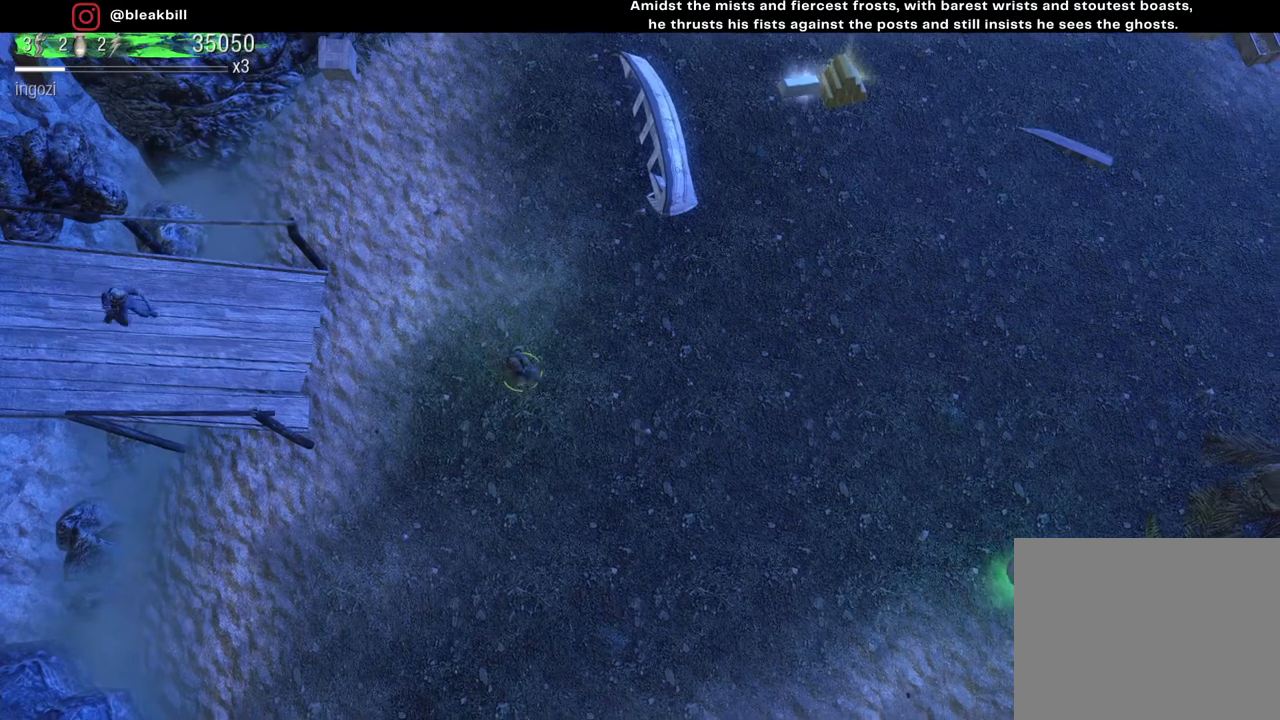
{"buttons": [], "left_stick": "right", "right_stick": "center", "events": [[150, "left_stick", "right"]]}
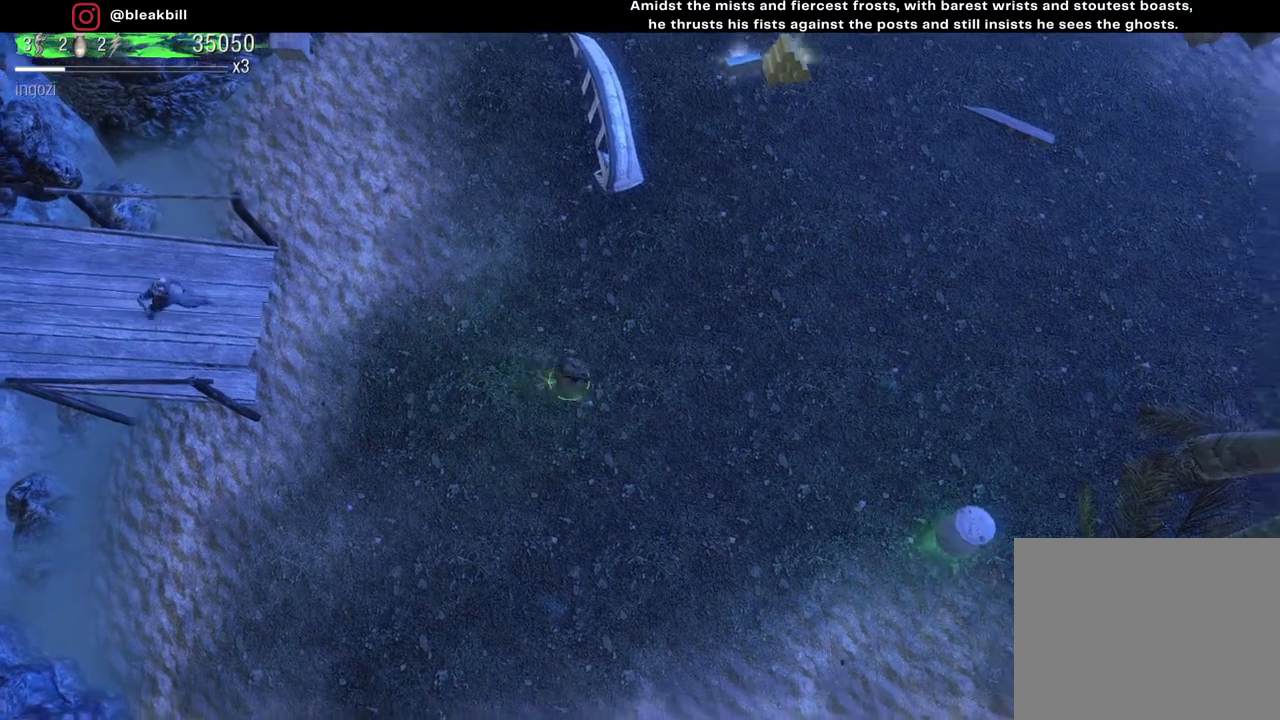
{"buttons": [], "left_stick": "right", "right_stick": "center", "events": []}
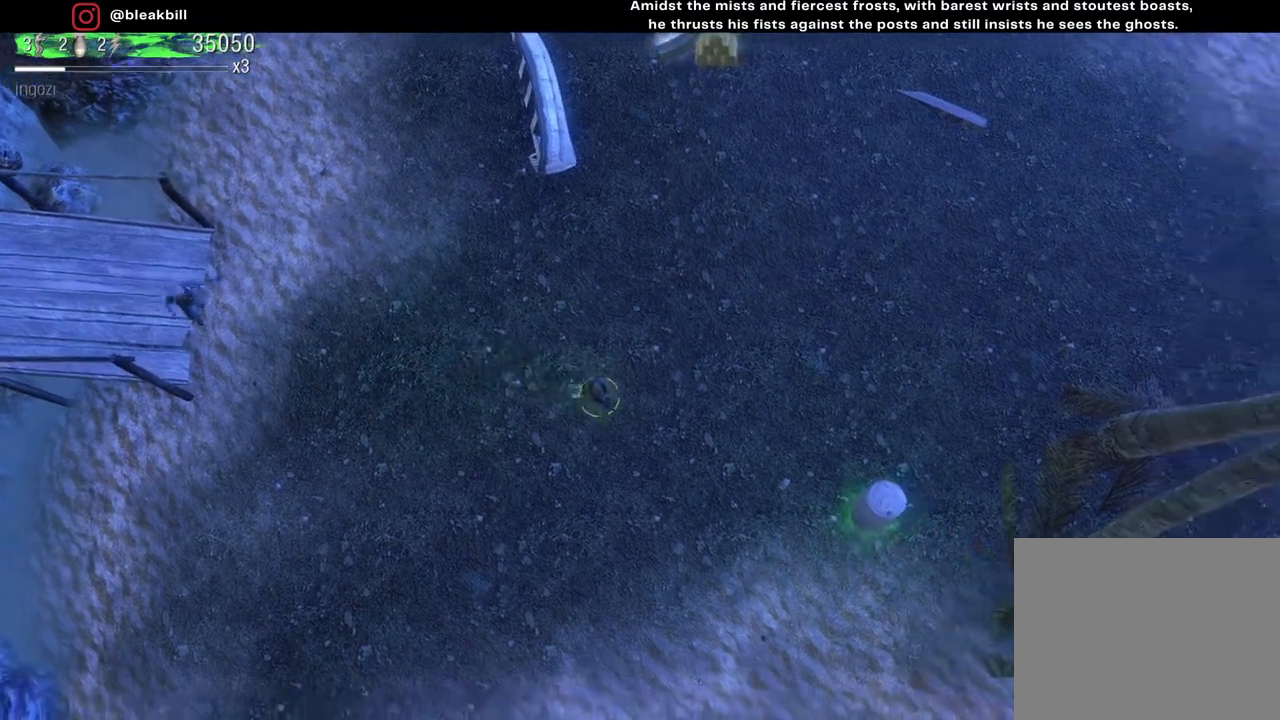
{"buttons": [], "left_stick": "right", "right_stick": "center", "events": []}
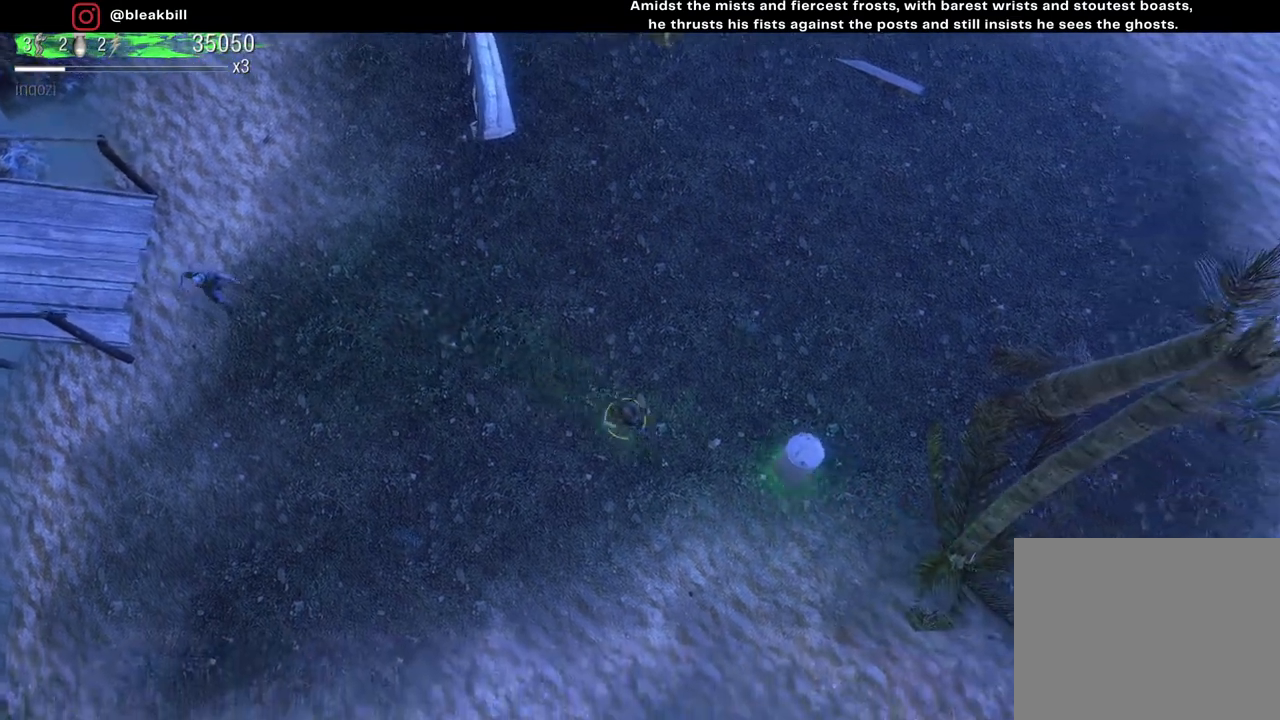
{"buttons": [], "left_stick": "up-right", "right_stick": "center", "events": [[467, "left_stick", "up-right"]]}
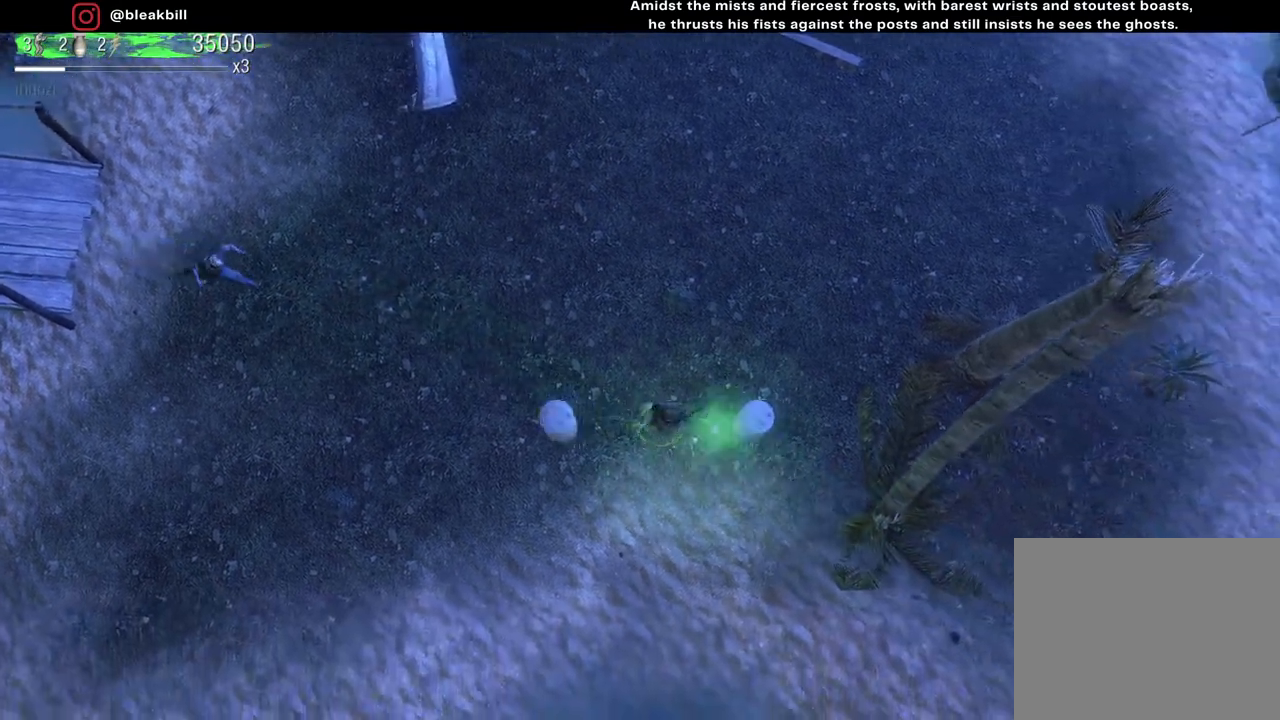
{"buttons": [], "left_stick": "up-left", "right_stick": "center", "events": [[183, "left_stick", "up-left"]]}
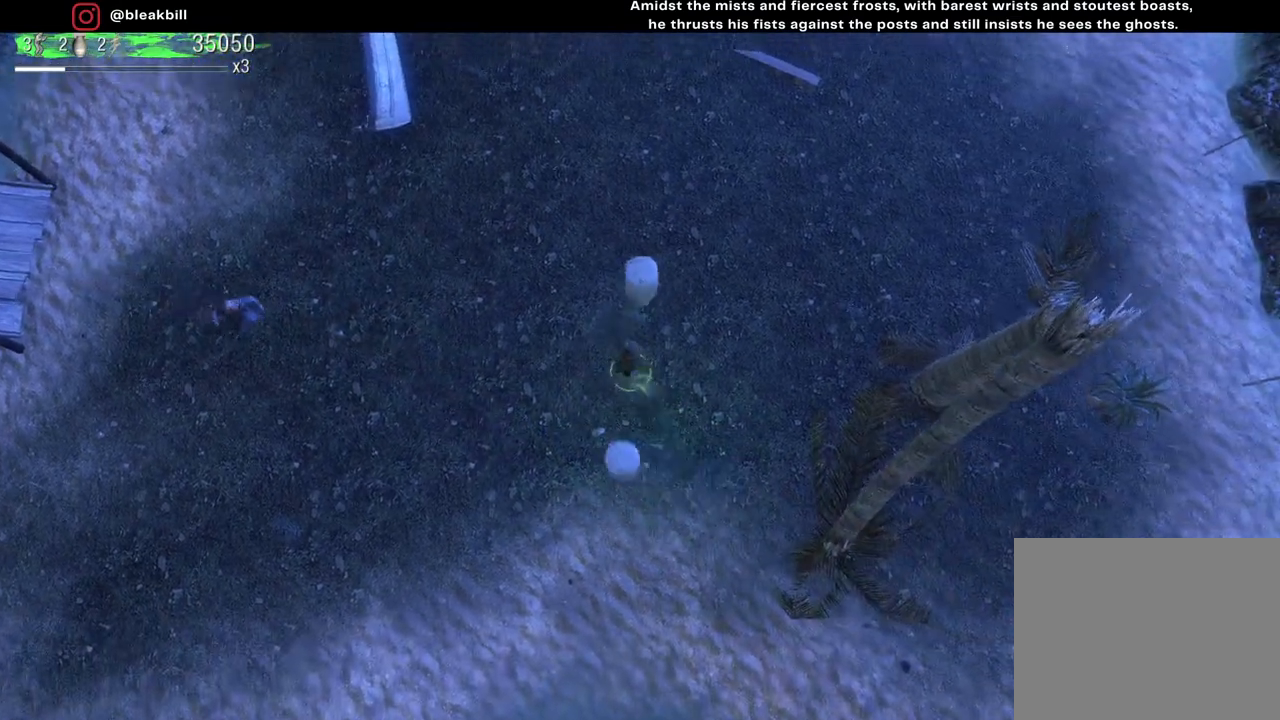
{"buttons": [], "left_stick": "left", "right_stick": "left", "events": [[83, "left_stick", "left"], [267, "right_stick", "left"]]}
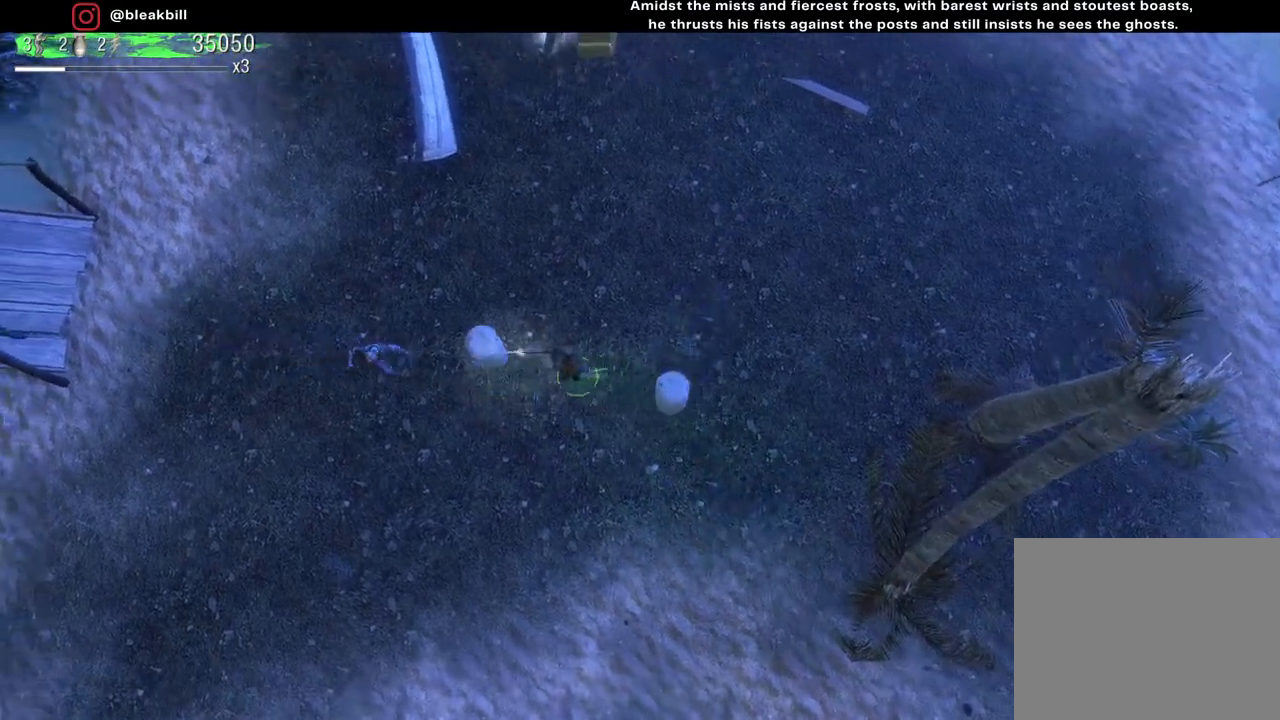
{"buttons": [], "left_stick": "right", "right_stick": "left", "events": [[100, "left_stick", "right"]]}
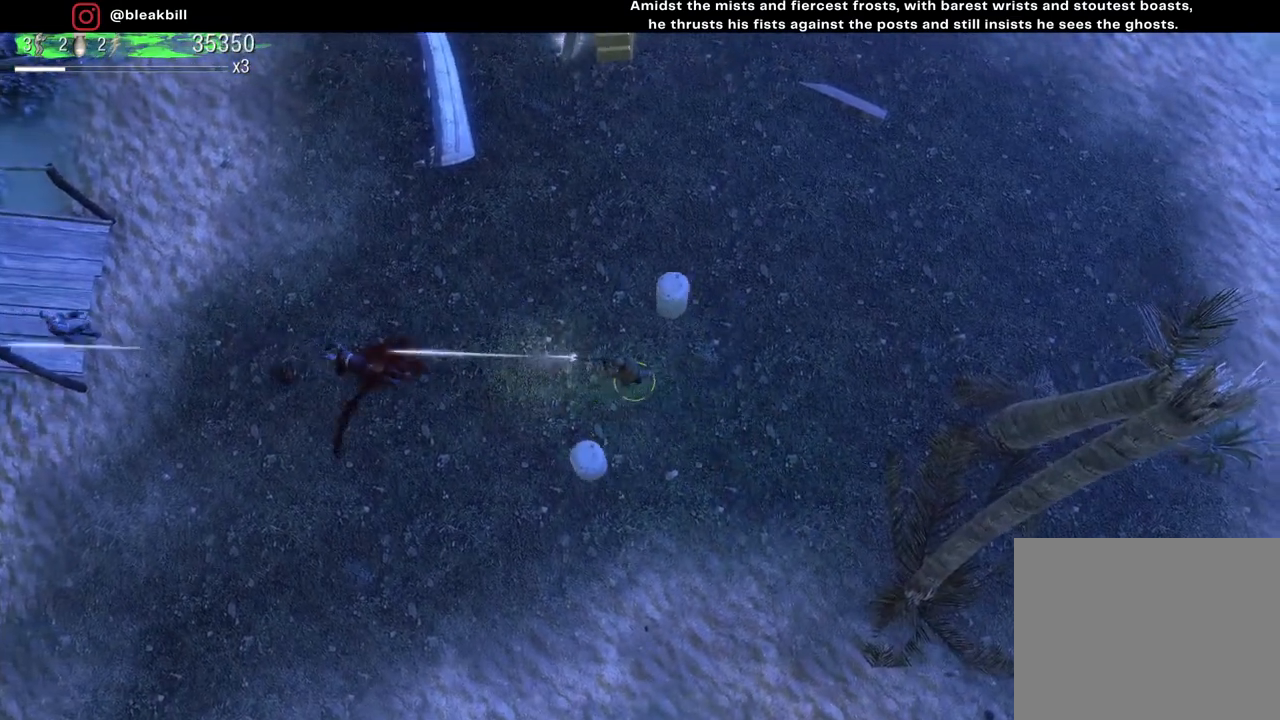
{"buttons": [], "left_stick": "right", "right_stick": "left", "events": []}
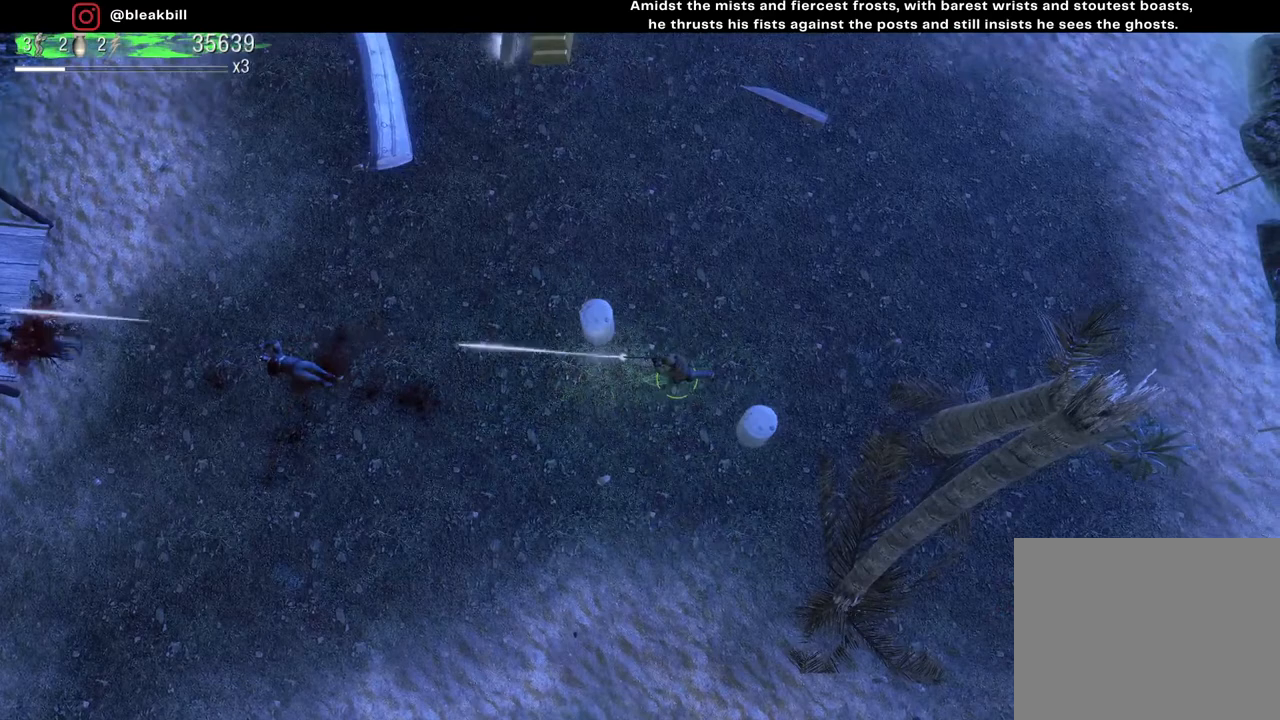
{"buttons": [], "left_stick": "up-left", "right_stick": "left", "events": [[200, "left_stick", "up-right"], [383, "left_stick", "up-left"]]}
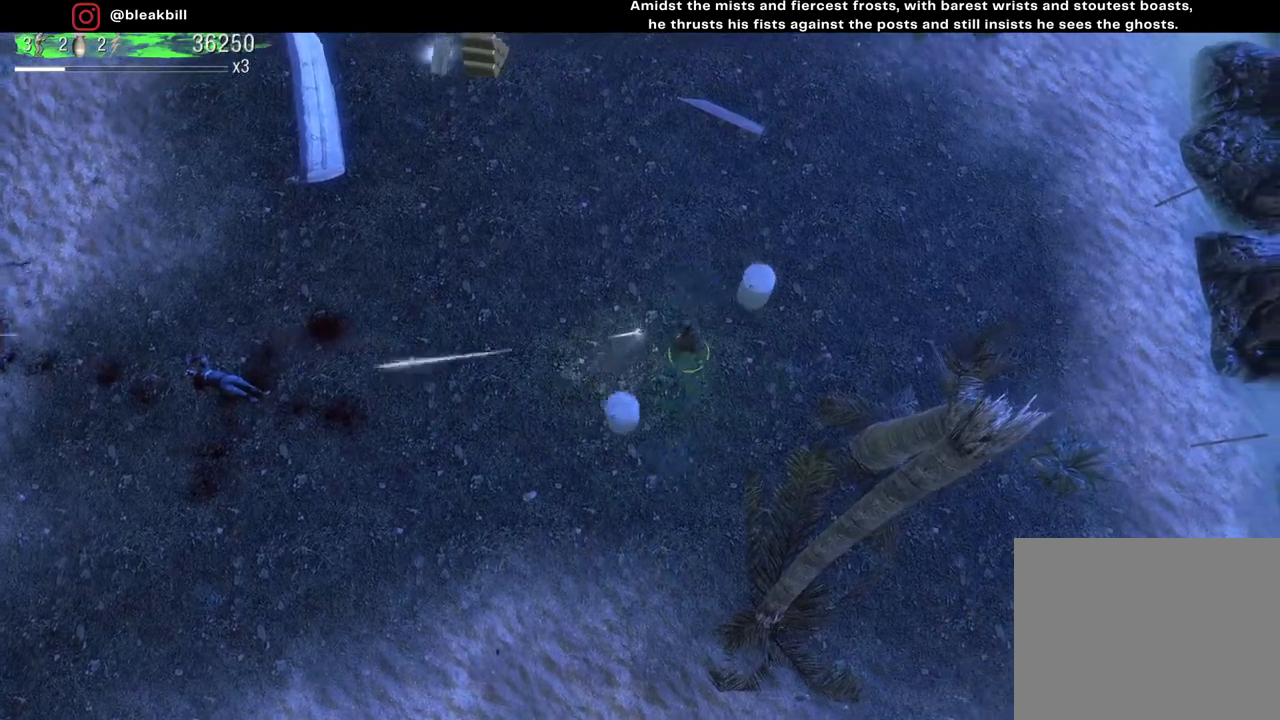
{"buttons": [], "left_stick": "left", "right_stick": "left", "events": [[383, "left_stick", "left"]]}
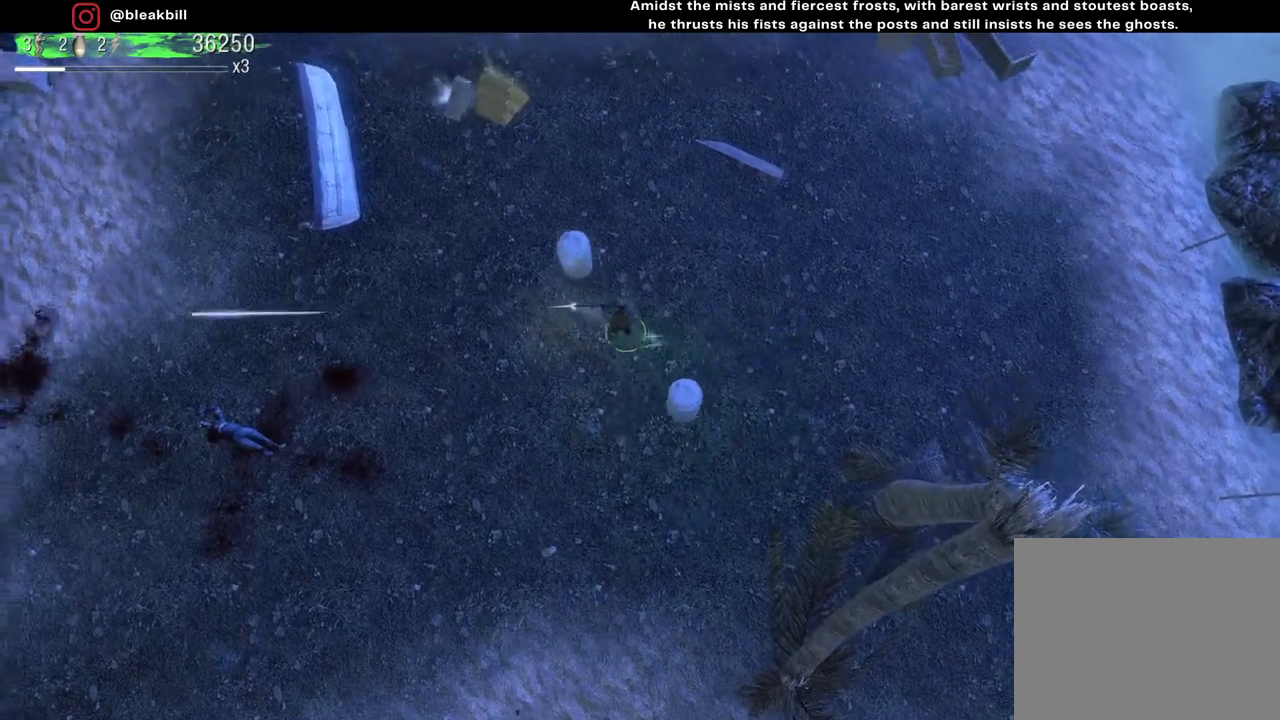
{"buttons": [], "left_stick": "up", "right_stick": "left", "events": [[467, "left_stick", "up"]]}
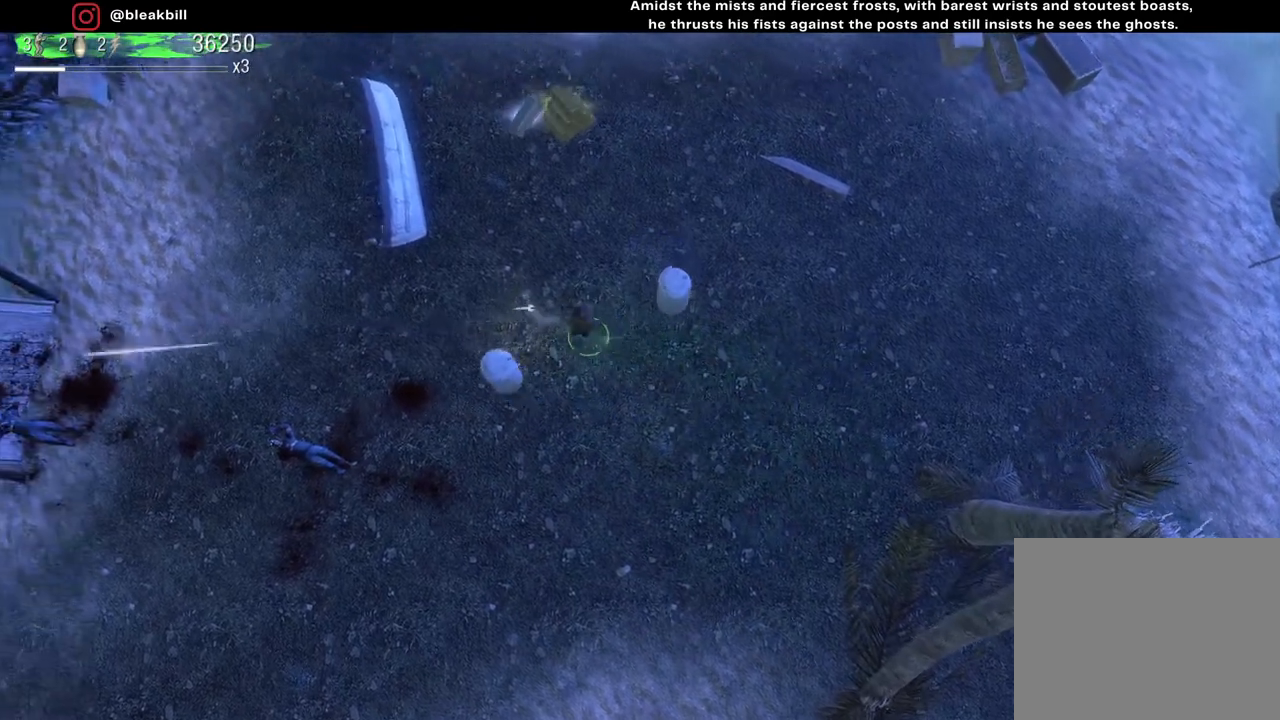
{"buttons": [], "left_stick": "up", "right_stick": "left", "events": []}
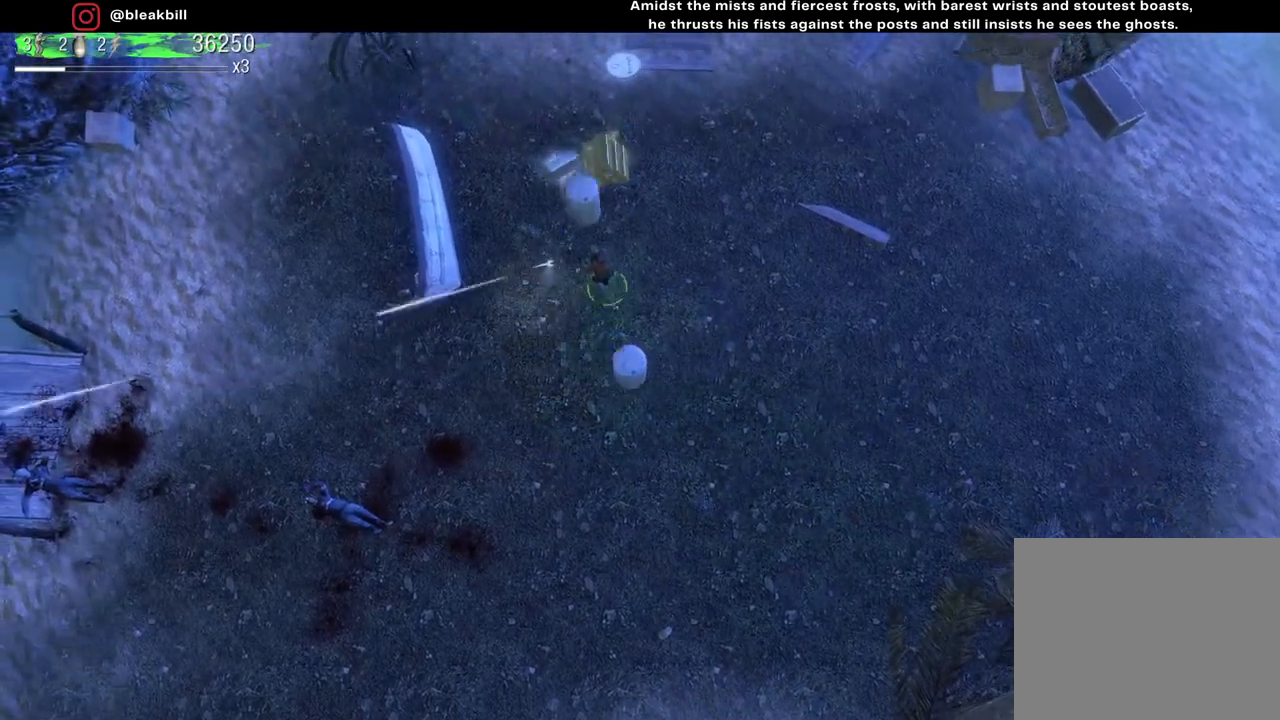
{"buttons": [], "left_stick": "up", "right_stick": "up", "events": [[433, "right_stick", "up"]]}
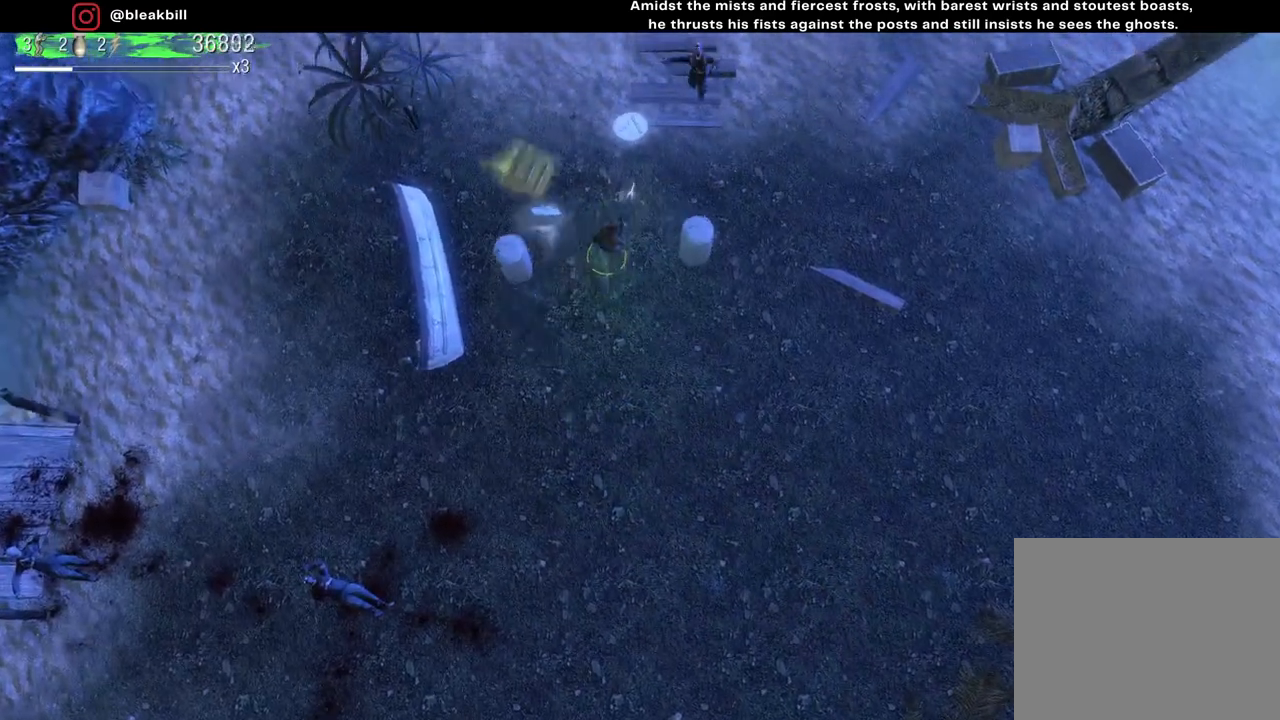
{"buttons": [], "left_stick": "up-left", "right_stick": "up", "events": [[400, "left_stick", "up-left"]]}
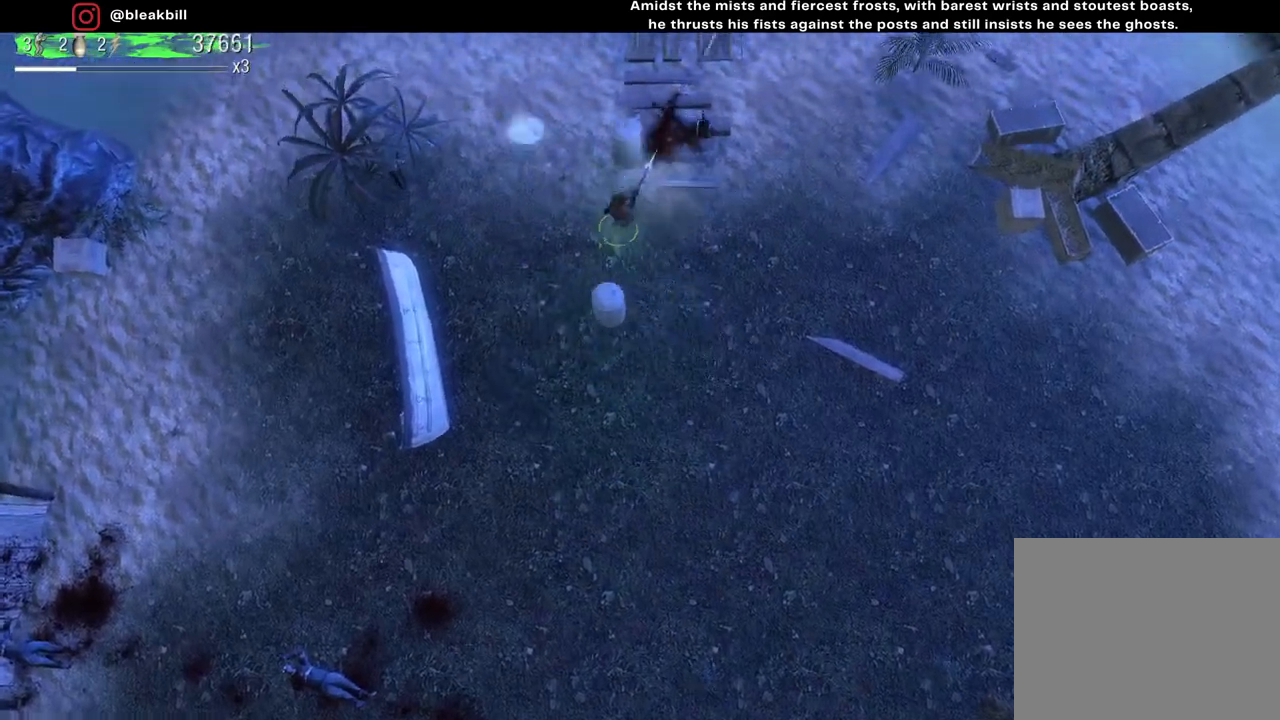
{"buttons": [], "left_stick": "down-right", "right_stick": "up", "events": [[133, "left_stick", "up-right"], [233, "left_stick", "right"], [367, "left_stick", "down-right"]]}
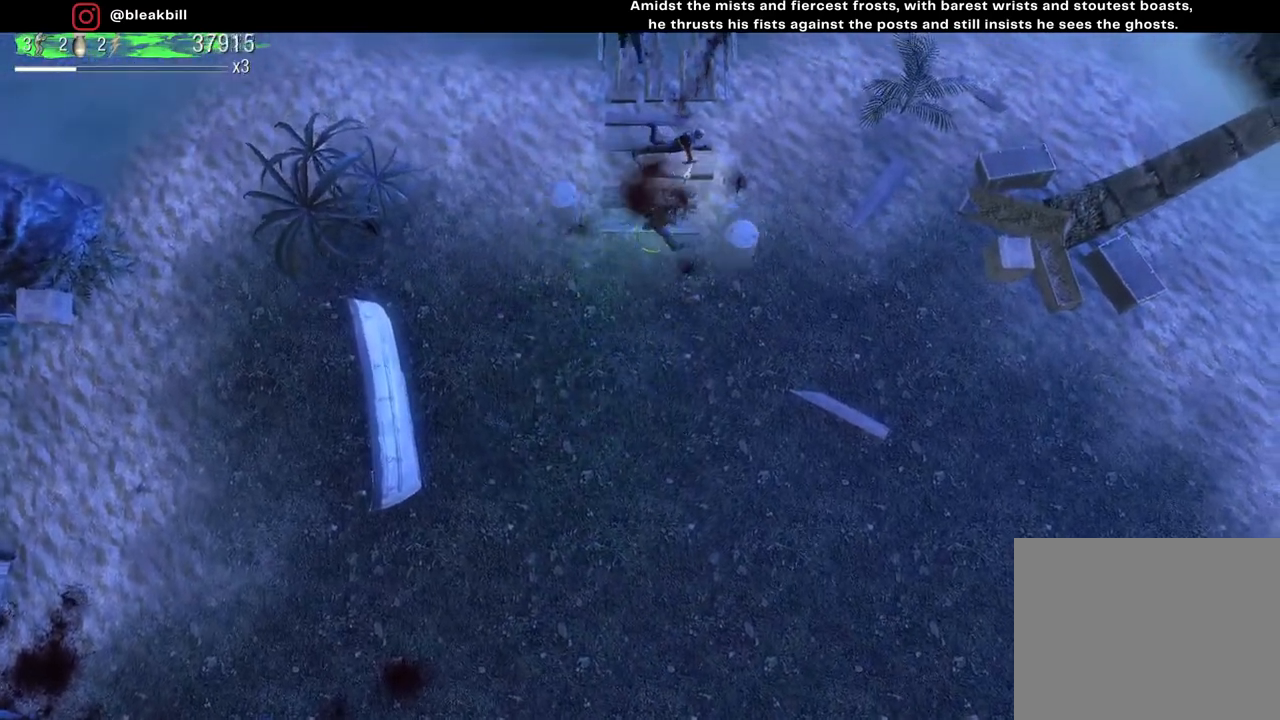
{"buttons": [], "left_stick": "down", "right_stick": "up", "events": [[217, "left_stick", "down"]]}
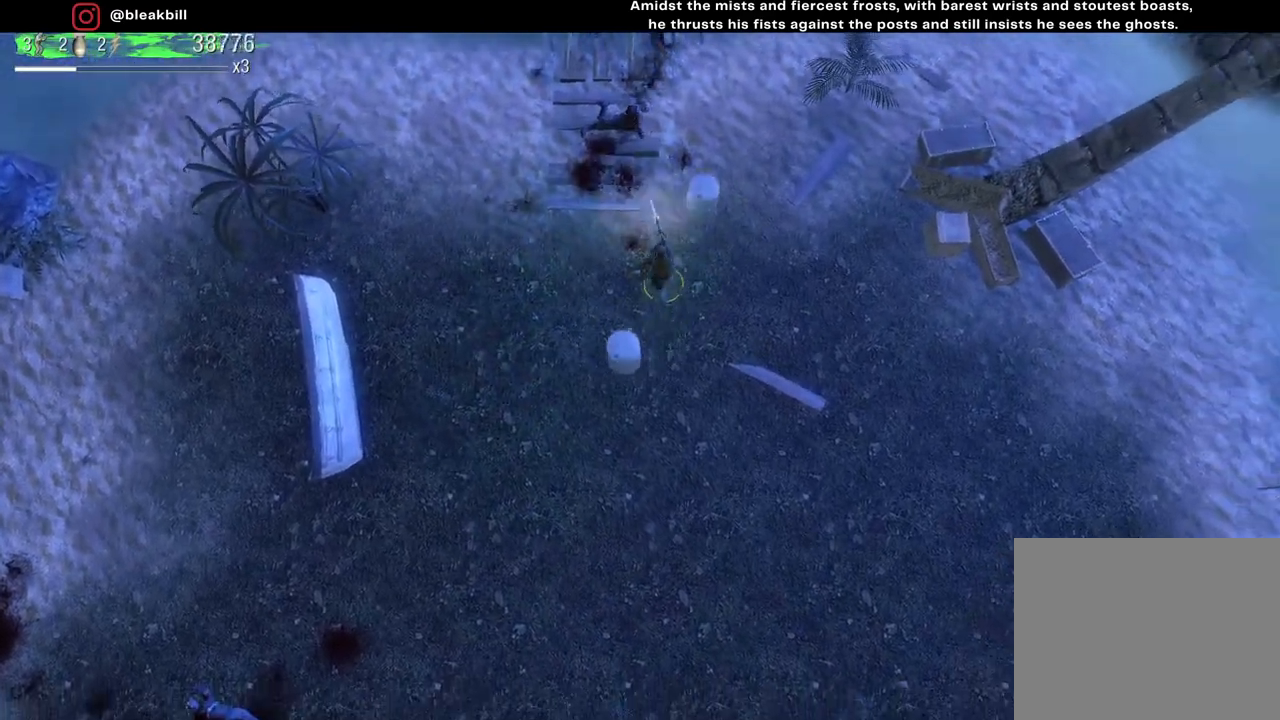
{"buttons": [], "left_stick": "down", "right_stick": "up", "events": []}
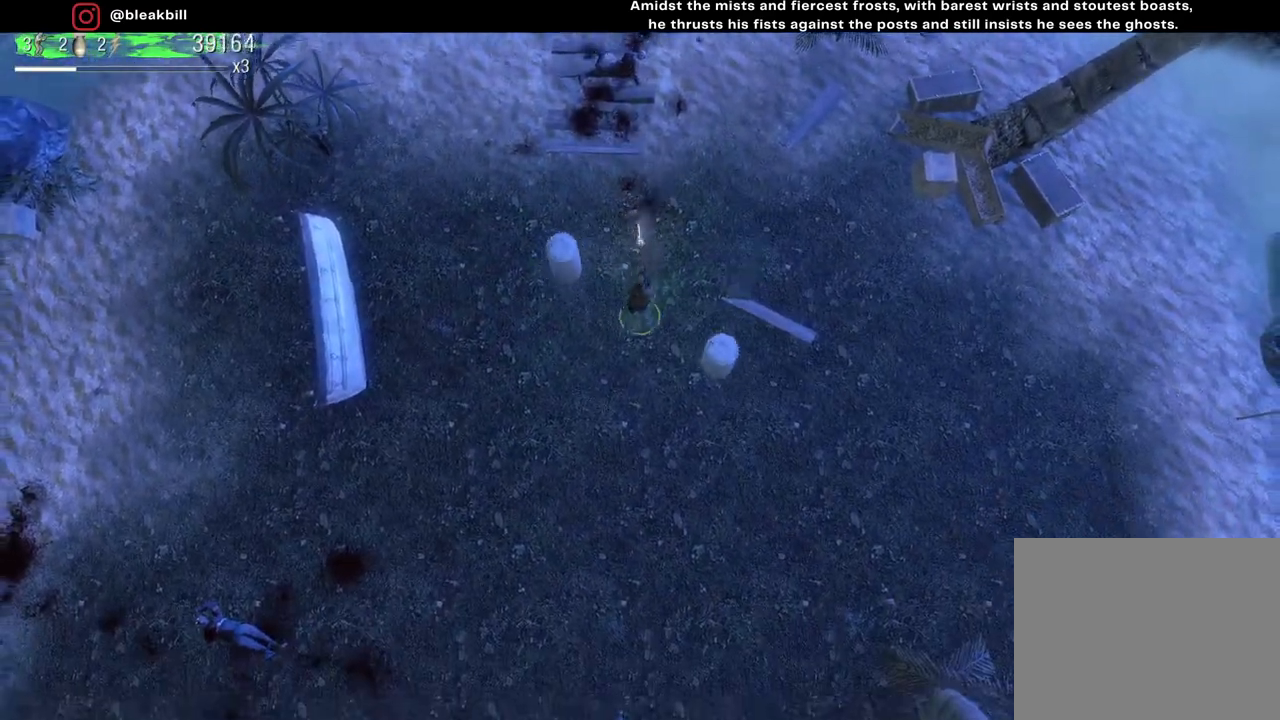
{"buttons": [], "left_stick": "down", "right_stick": "down", "events": [[467, "right_stick", "down"]]}
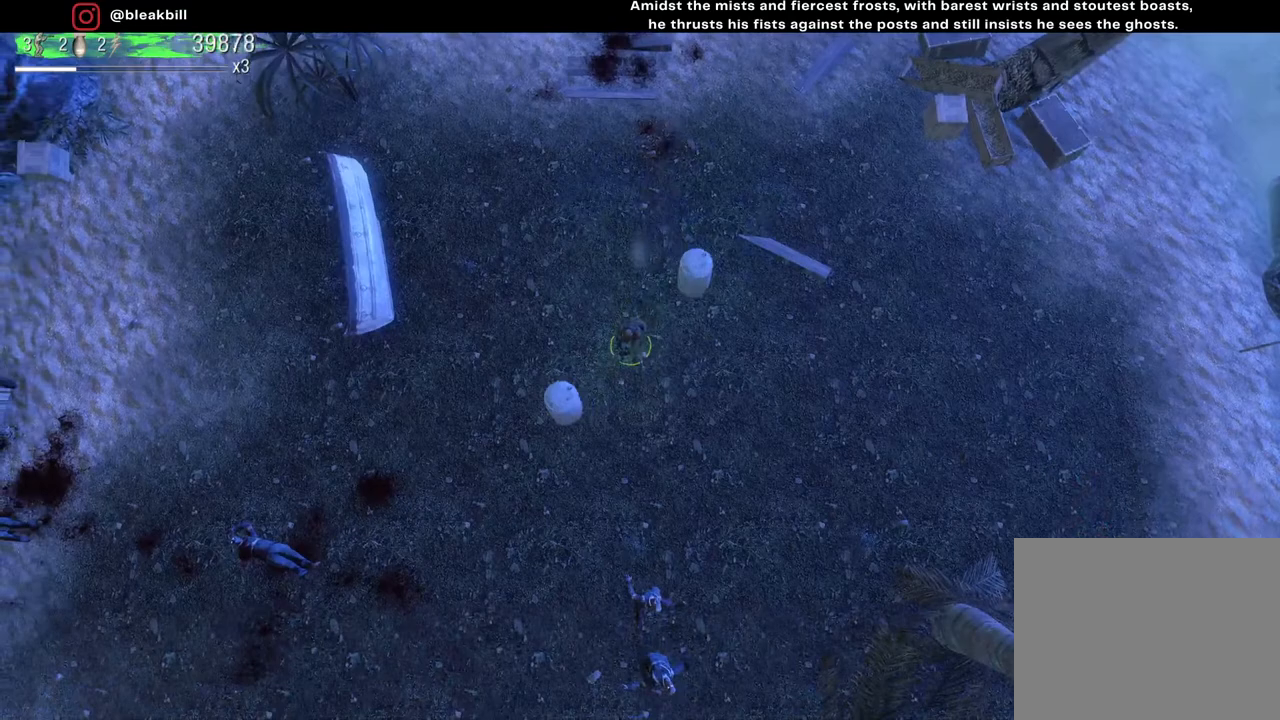
{"buttons": [], "left_stick": "left", "right_stick": "down", "events": [[133, "left_stick", "left"]]}
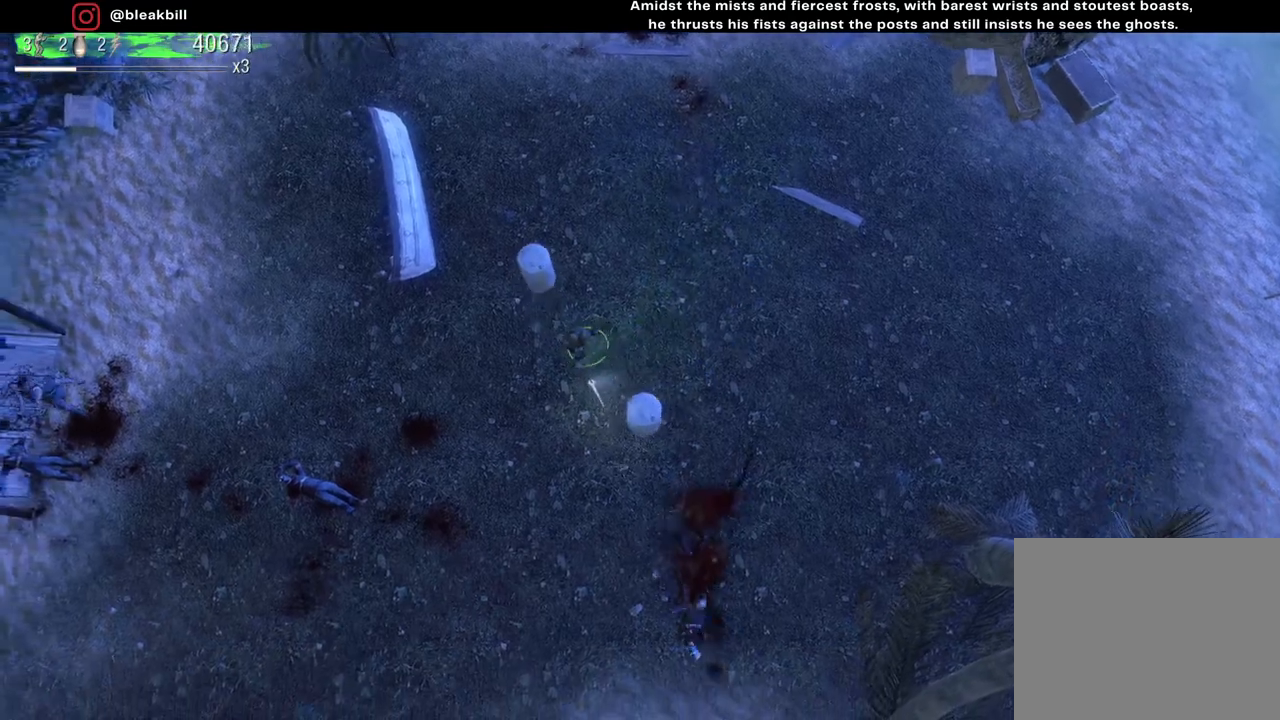
{"buttons": [], "left_stick": "down-right", "right_stick": "left", "events": [[117, "left_stick", "down-left"], [450, "right_stick", "left"], [500, "left_stick", "down-right"]]}
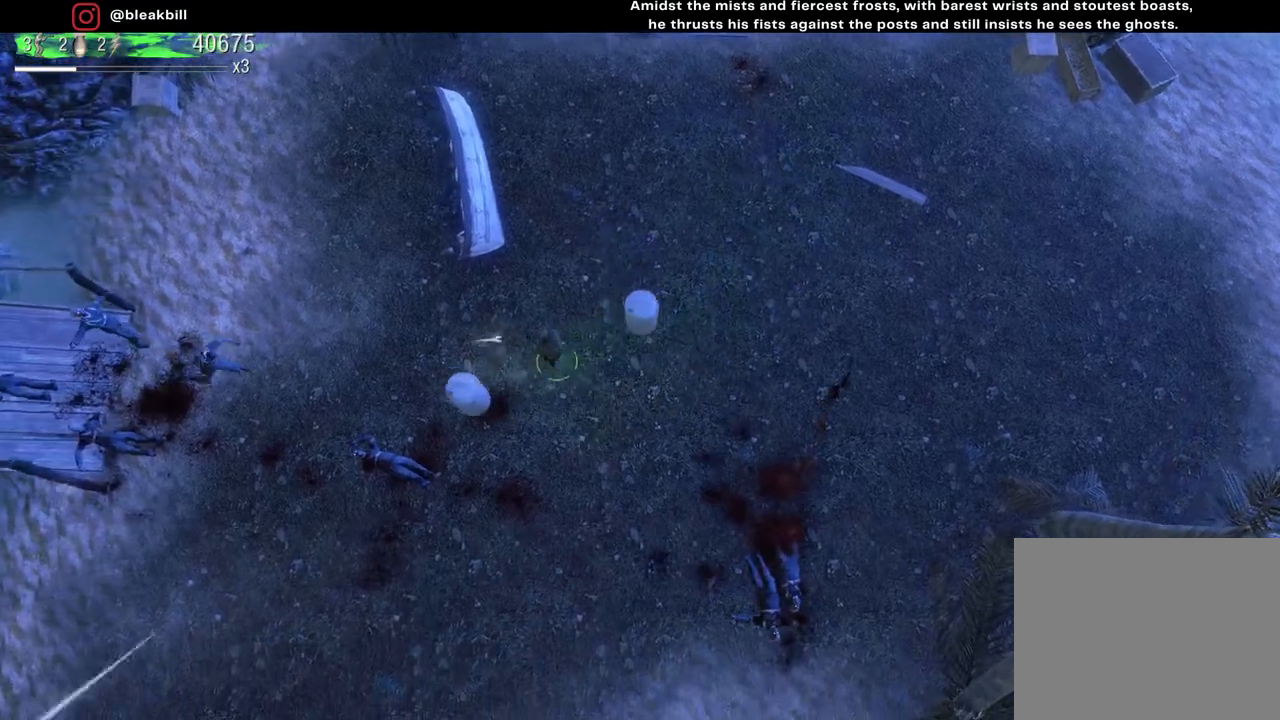
{"buttons": [], "left_stick": "up-right", "right_stick": "left", "events": [[300, "left_stick", "right"], [400, "left_stick", "up-right"]]}
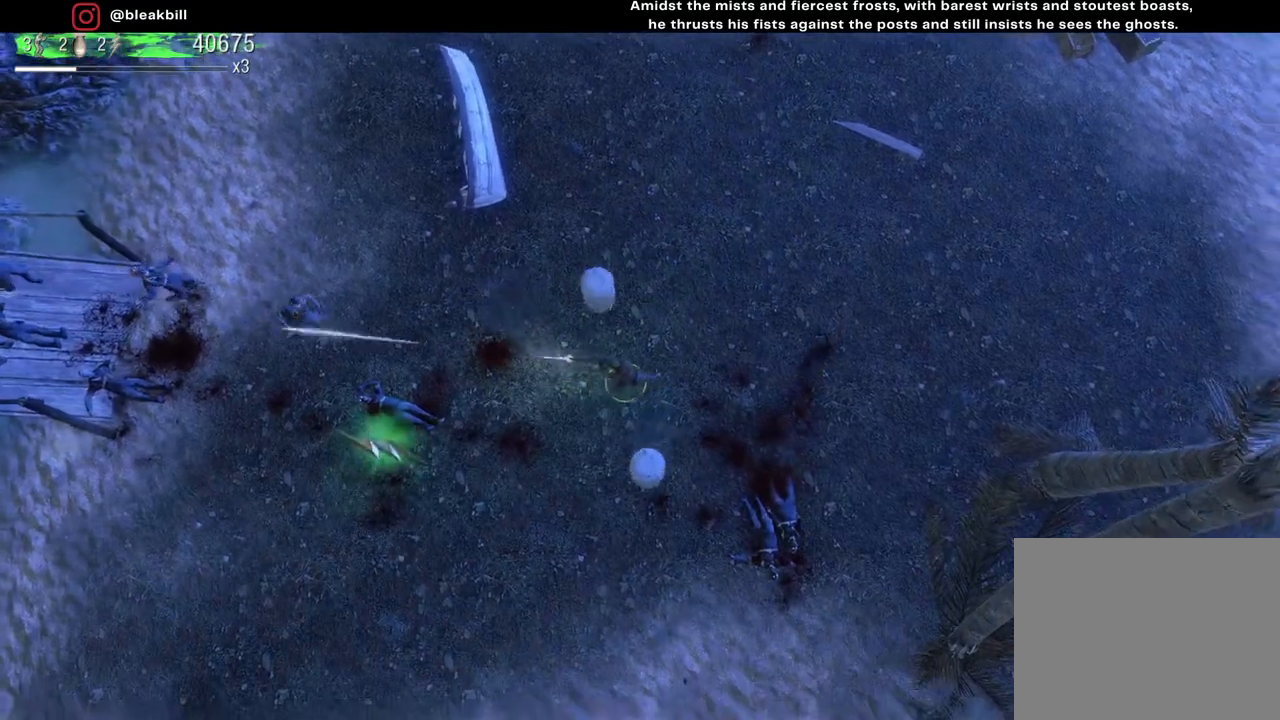
{"buttons": [], "left_stick": "left", "right_stick": "left", "events": [[100, "left_stick", "up-left"], [200, "left_stick", "left"]]}
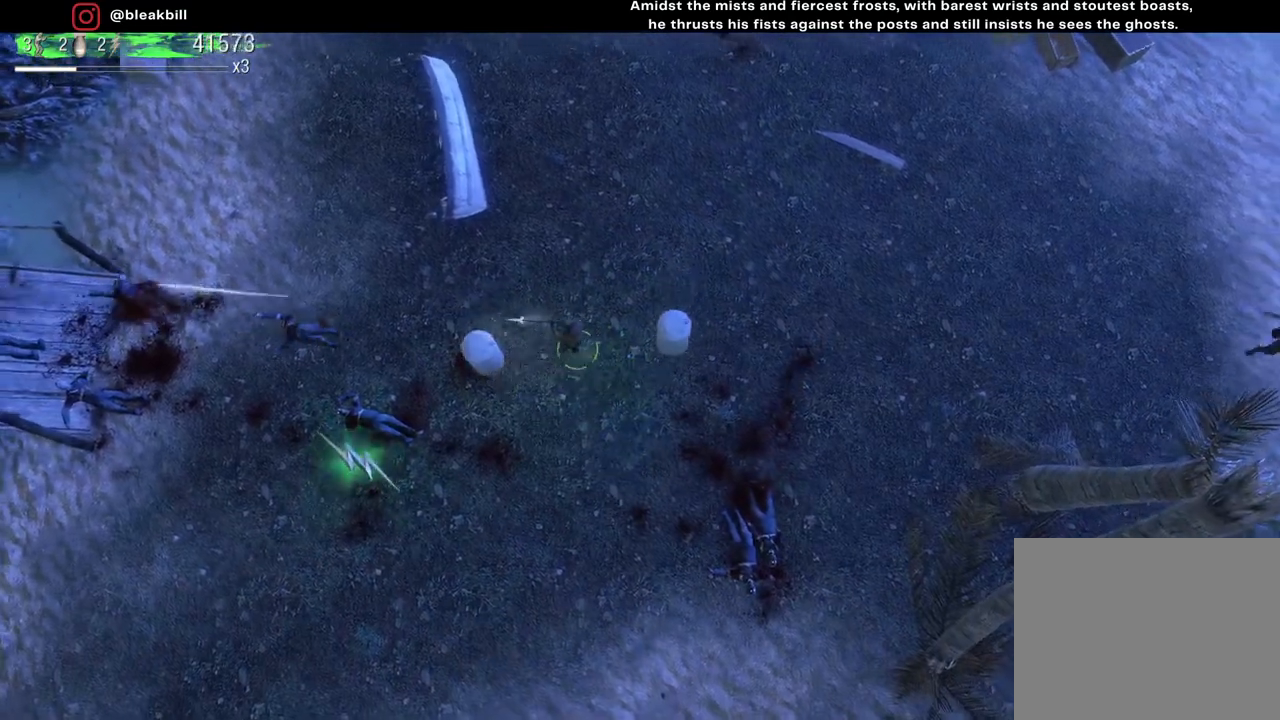
{"buttons": [], "left_stick": "left", "right_stick": "left", "events": []}
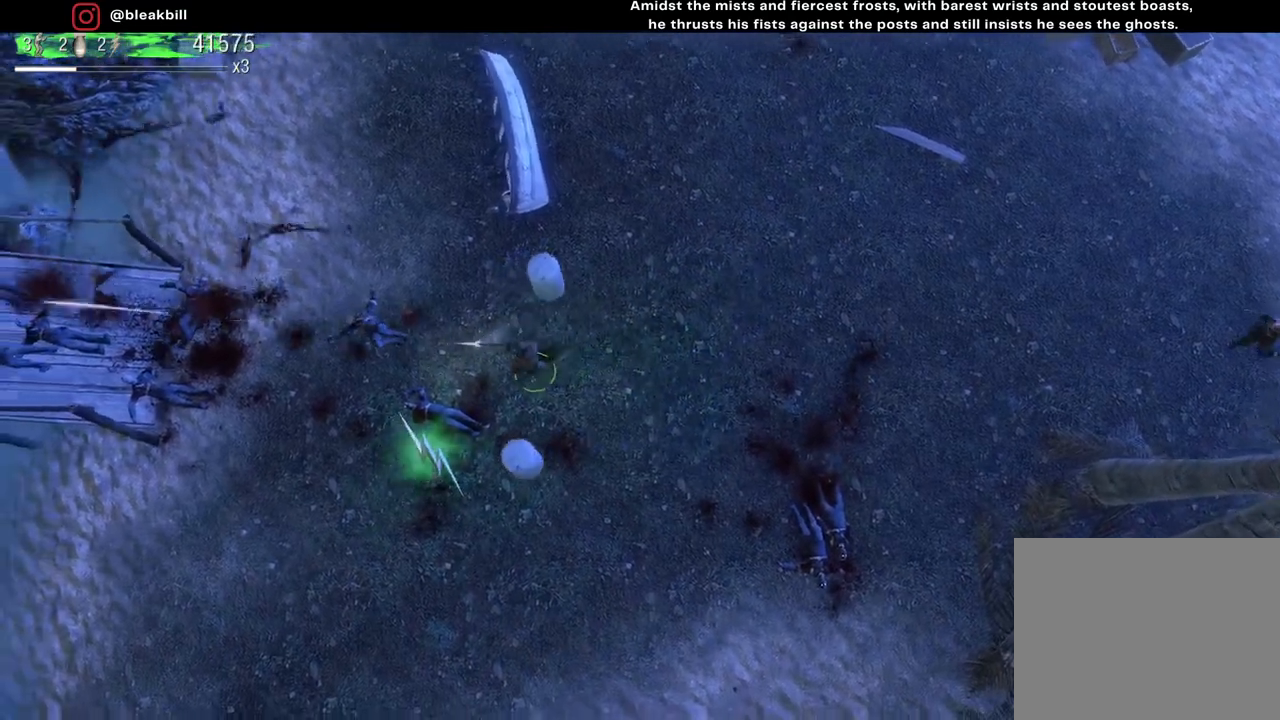
{"buttons": [], "left_stick": "down", "right_stick": "left", "events": [[300, "left_stick", "down-left"], [433, "left_stick", "down"]]}
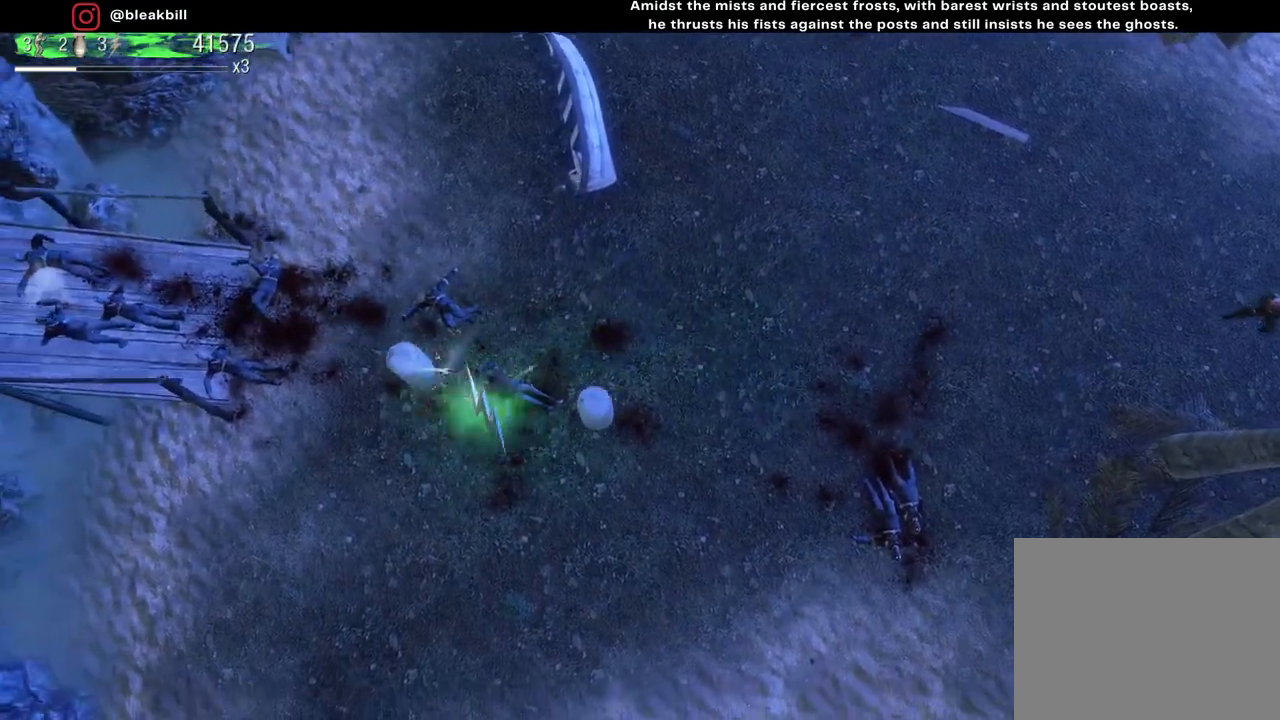
{"buttons": [], "left_stick": "up-right", "right_stick": "right", "events": [[33, "left_stick", "down-right"], [67, "right_stick", "center"], [133, "right_stick", "right"], [217, "left_stick", "up-right"]]}
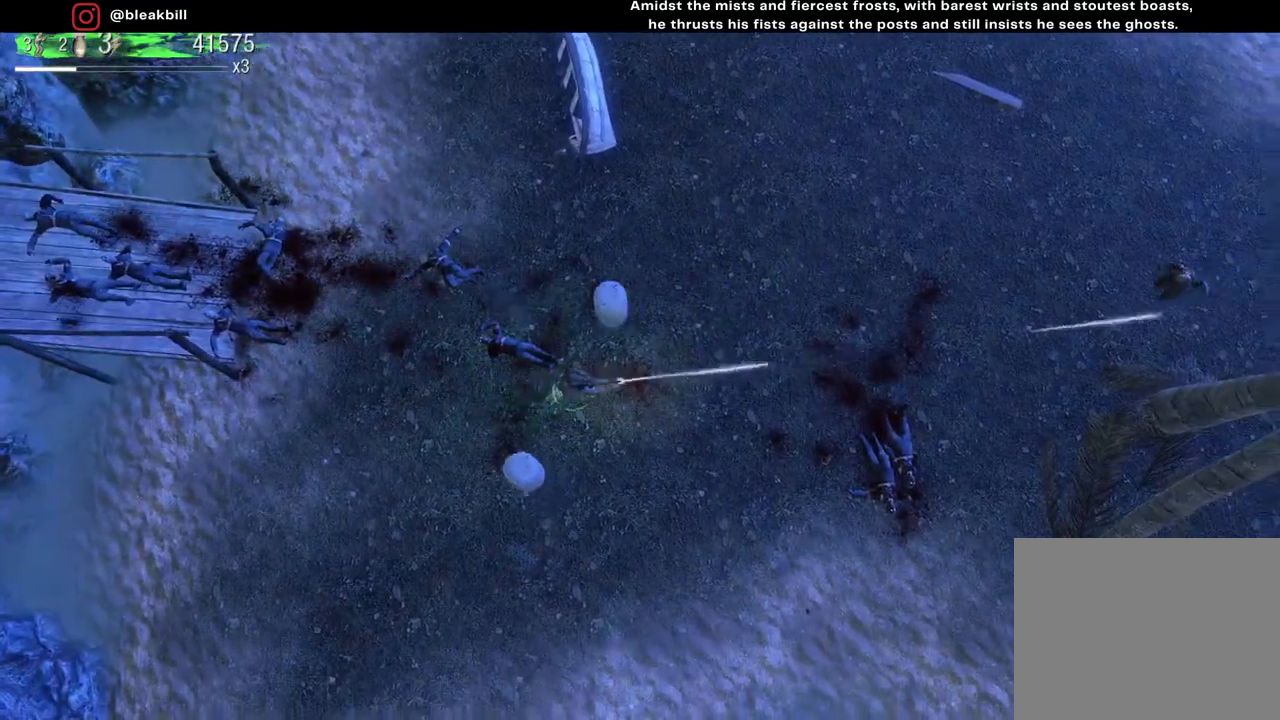
{"buttons": [], "left_stick": "up-right", "right_stick": "right", "events": []}
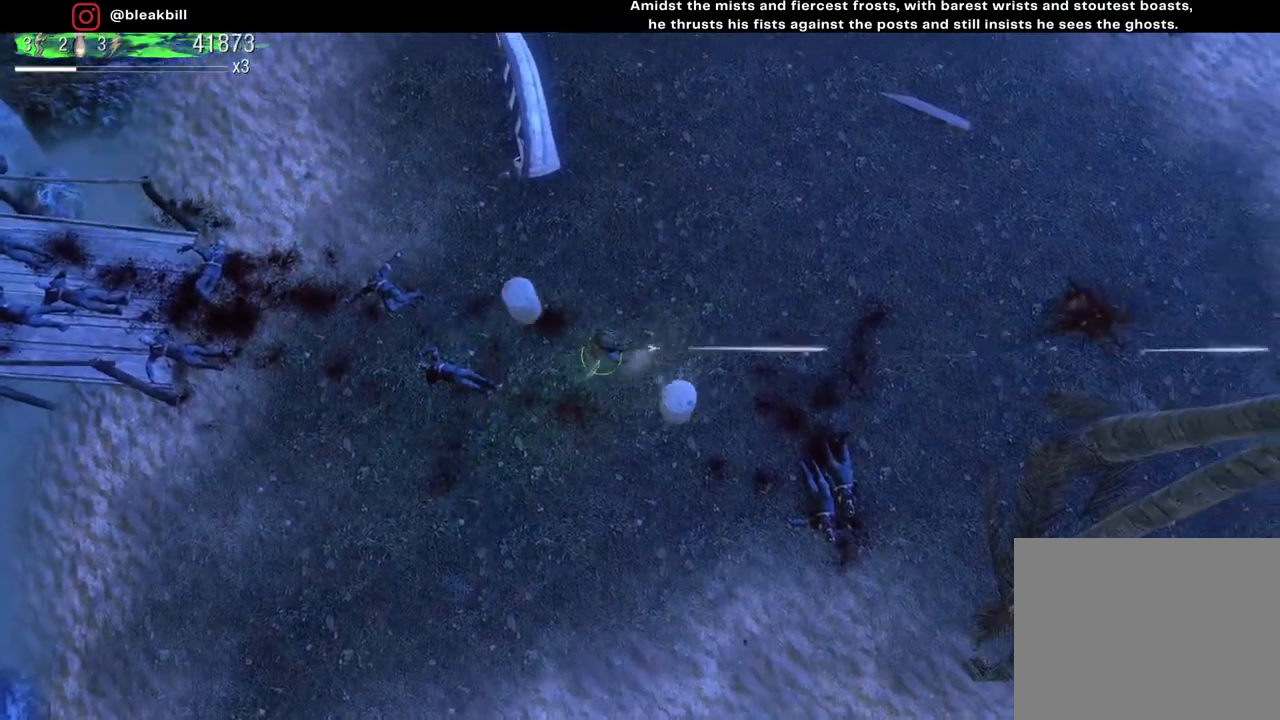
{"buttons": [], "left_stick": "up-right", "right_stick": "right", "events": []}
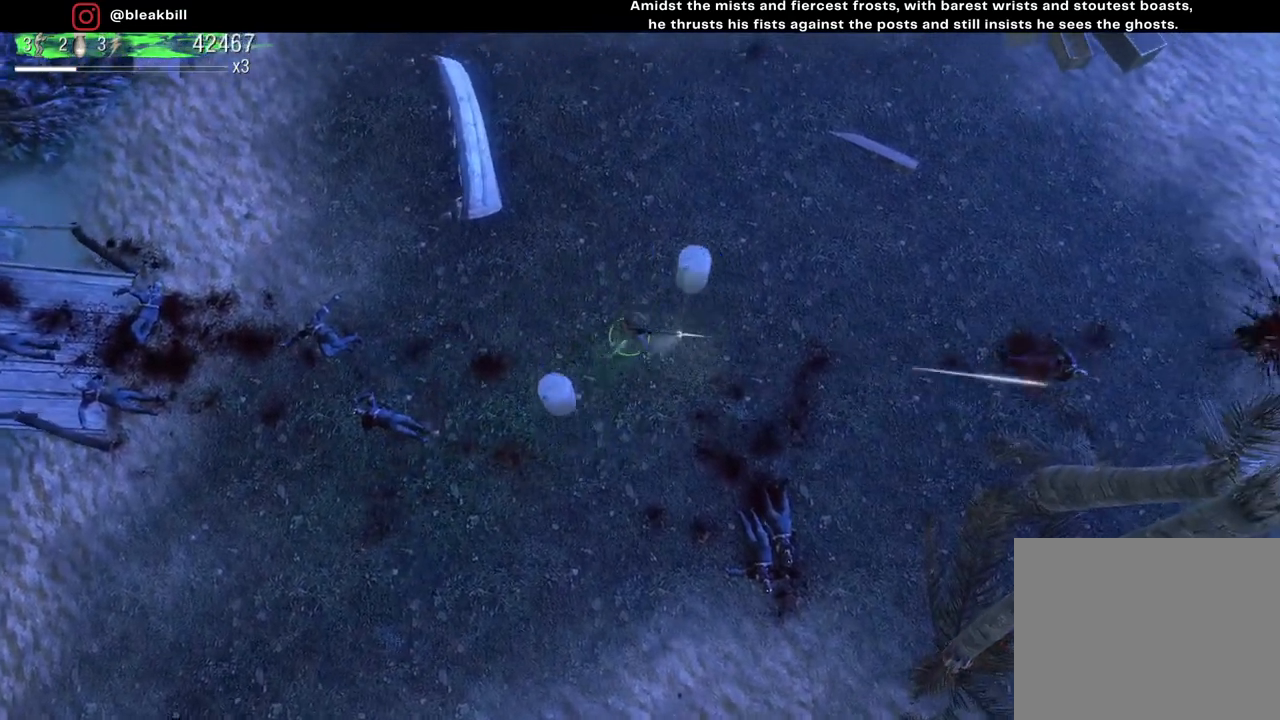
{"buttons": [], "left_stick": "up-right", "right_stick": "right", "events": []}